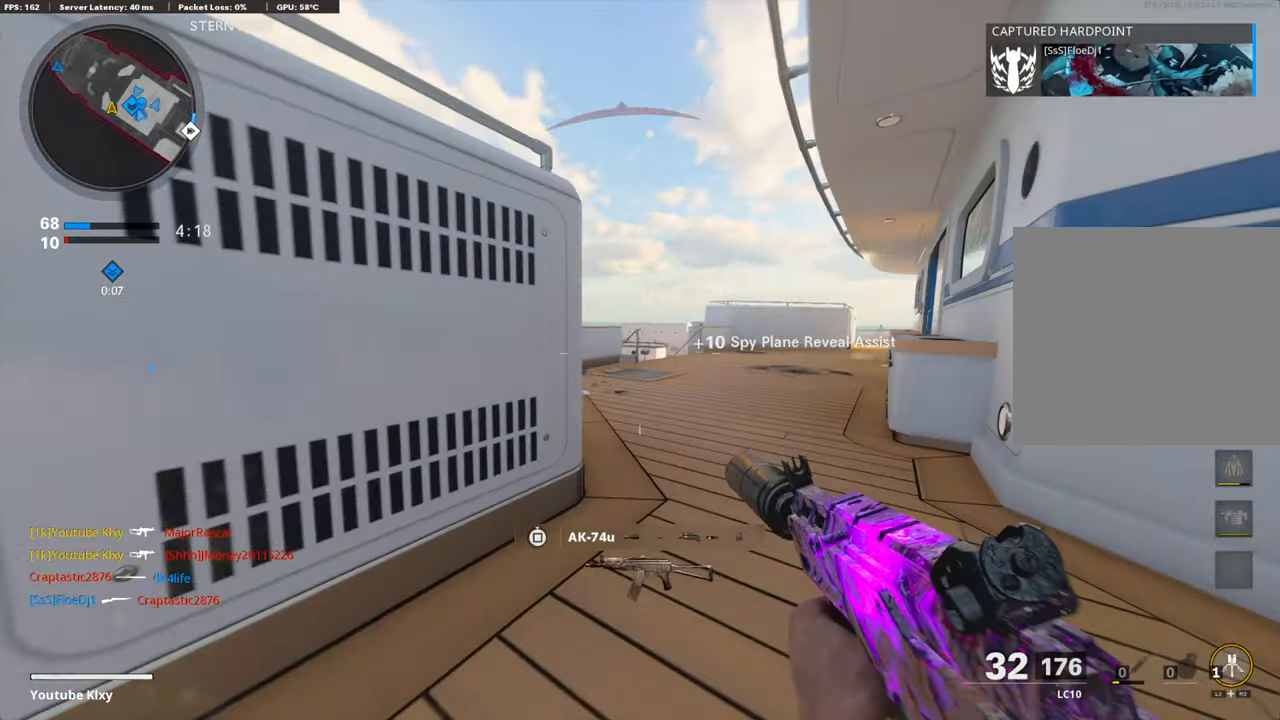
Gameplay with a controller (PlayStation layout); each line is a JSON object with the inputs held at the frame after it. "events" lists button and stick changes between this image and that frame as [ms after this image, input, new state], when the widget could be followed in between.
{"buttons": ["L1"], "left_stick": "up", "right_stick": "left", "events": [[167, "L1", "down"], [184, "right_stick", "center"], [300, "right_stick", "left"]]}
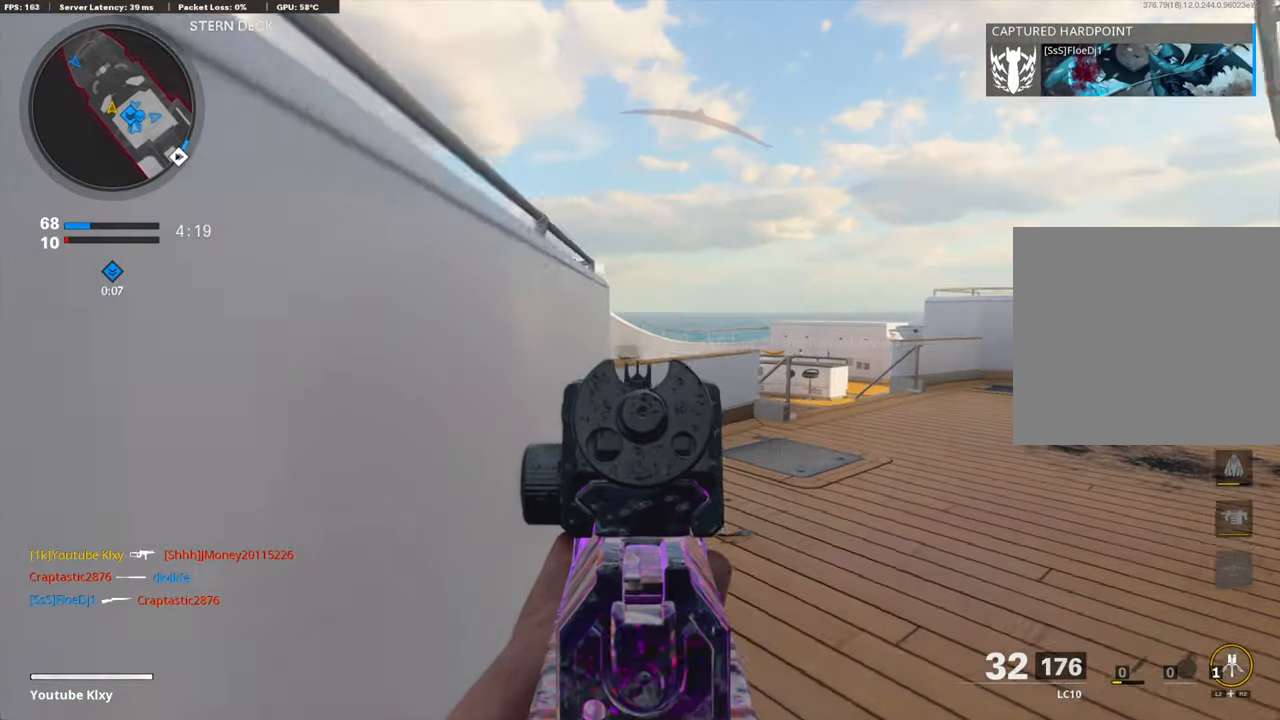
{"buttons": ["L1"], "left_stick": "down-right", "right_stick": "left", "events": [[17, "right_stick", "center"], [167, "right_stick", "left"], [234, "left_stick", "right"], [284, "left_stick", "down-right"]]}
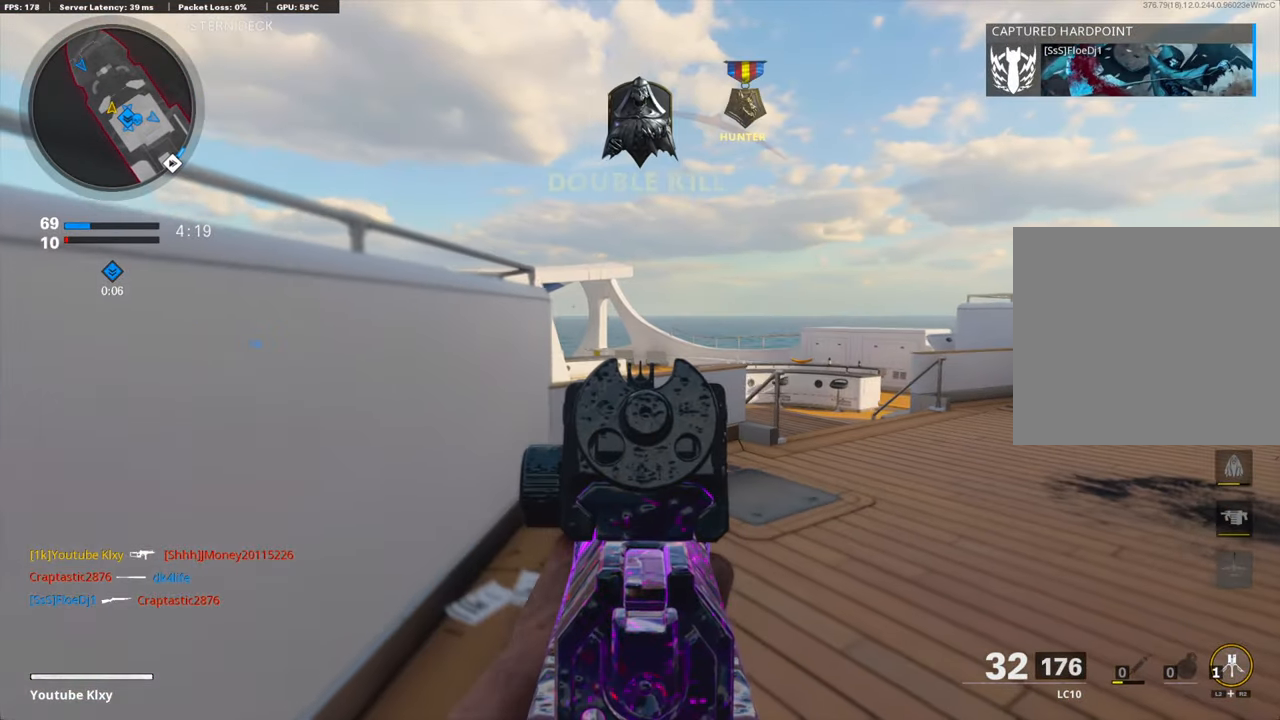
{"buttons": ["L1"], "left_stick": "up-right", "right_stick": "center", "events": [[117, "right_stick", "center"], [250, "left_stick", "up"], [434, "left_stick", "up-right"]]}
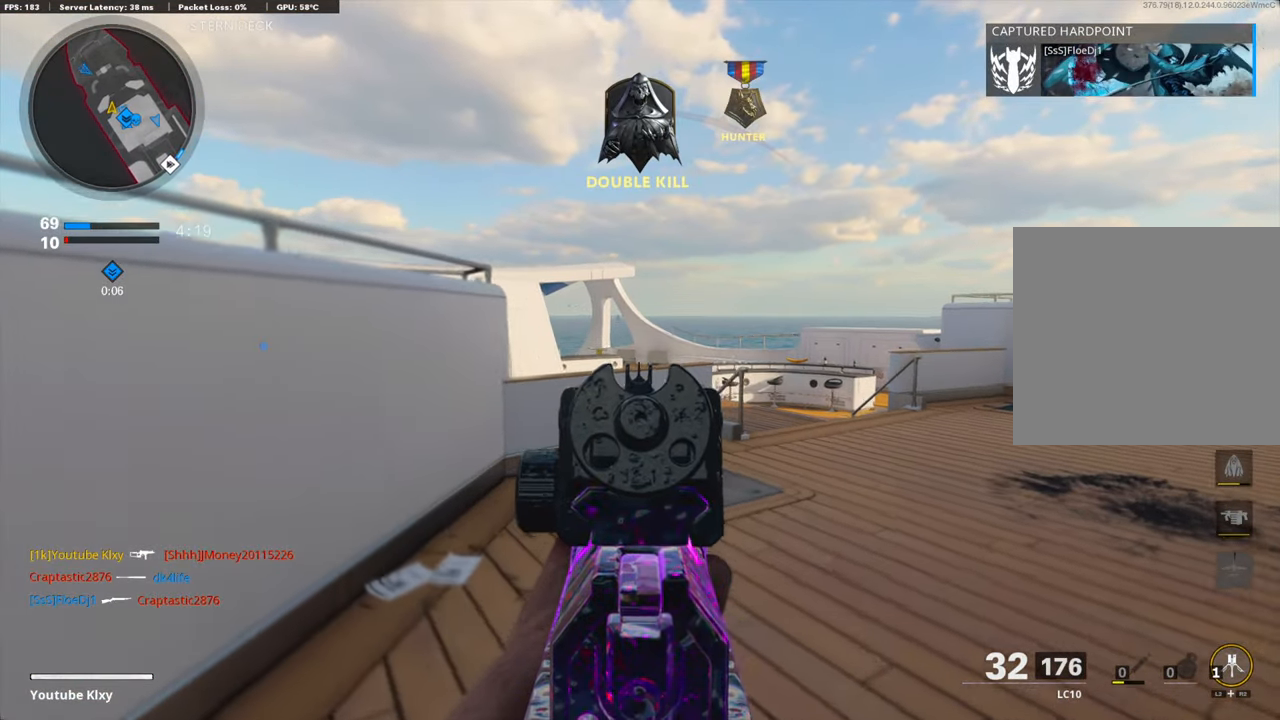
{"buttons": [], "left_stick": "up-right", "right_stick": "center", "events": [[17, "L1", "up"], [100, "L3", "down"], [351, "L3", "up"]]}
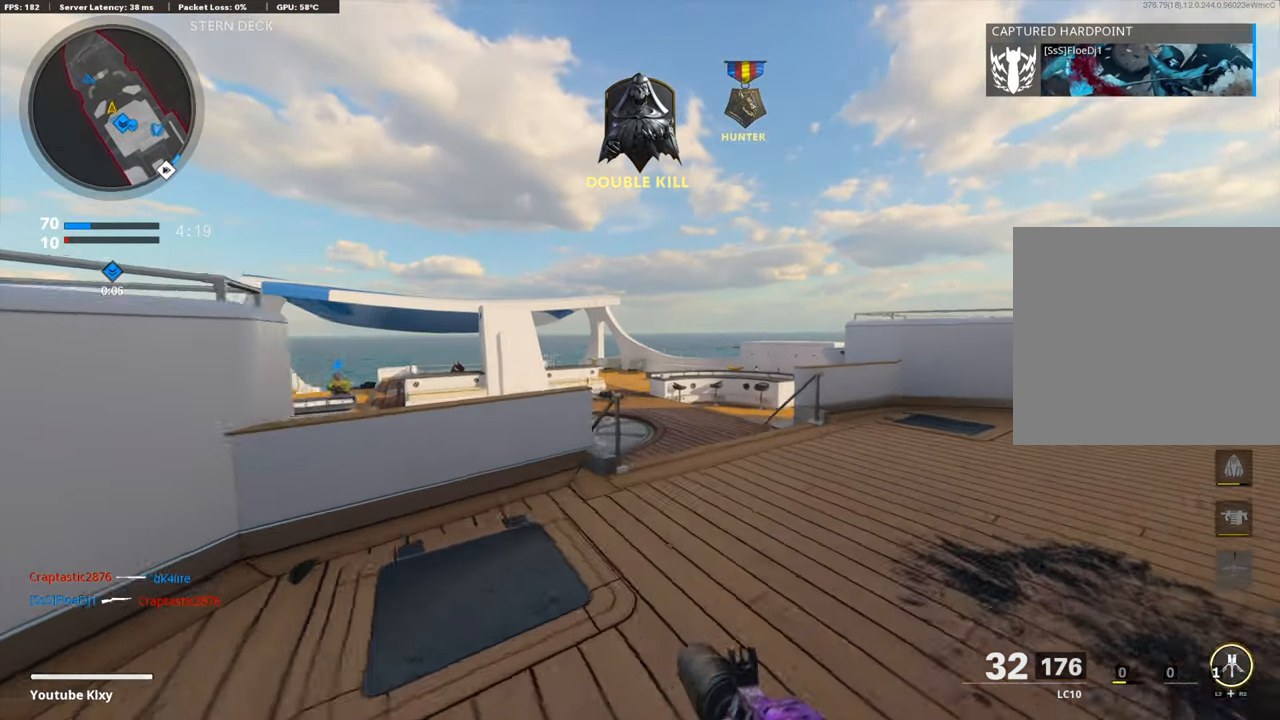
{"buttons": ["L1", "R1"], "left_stick": "down-left", "right_stick": "center", "events": [[150, "left_stick", "up-left"], [184, "L1", "down"], [184, "right_stick", "left"], [217, "left_stick", "down-left"], [317, "right_stick", "center"], [468, "R1", "down"]]}
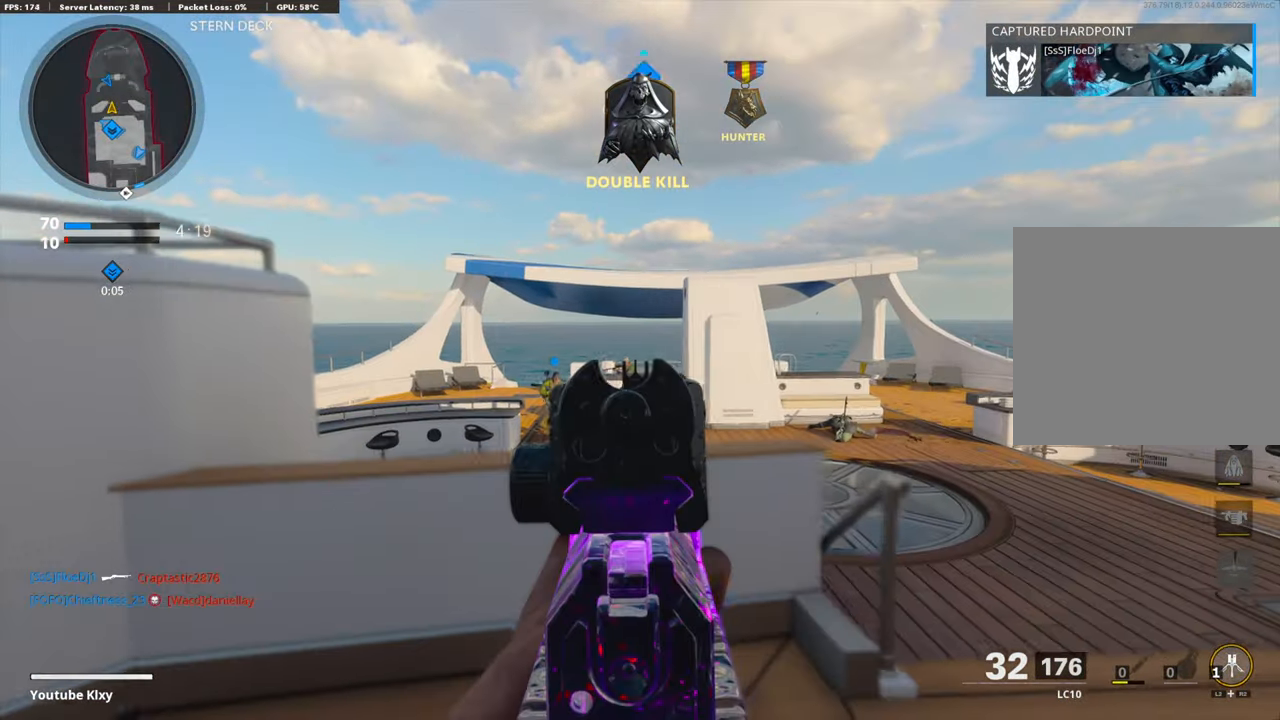
{"buttons": ["L1", "R1"], "left_stick": "up-right", "right_stick": "right", "events": [[67, "right_stick", "left"], [217, "right_stick", "down"], [284, "left_stick", "up-left"], [334, "left_stick", "up-right"], [418, "right_stick", "right"]]}
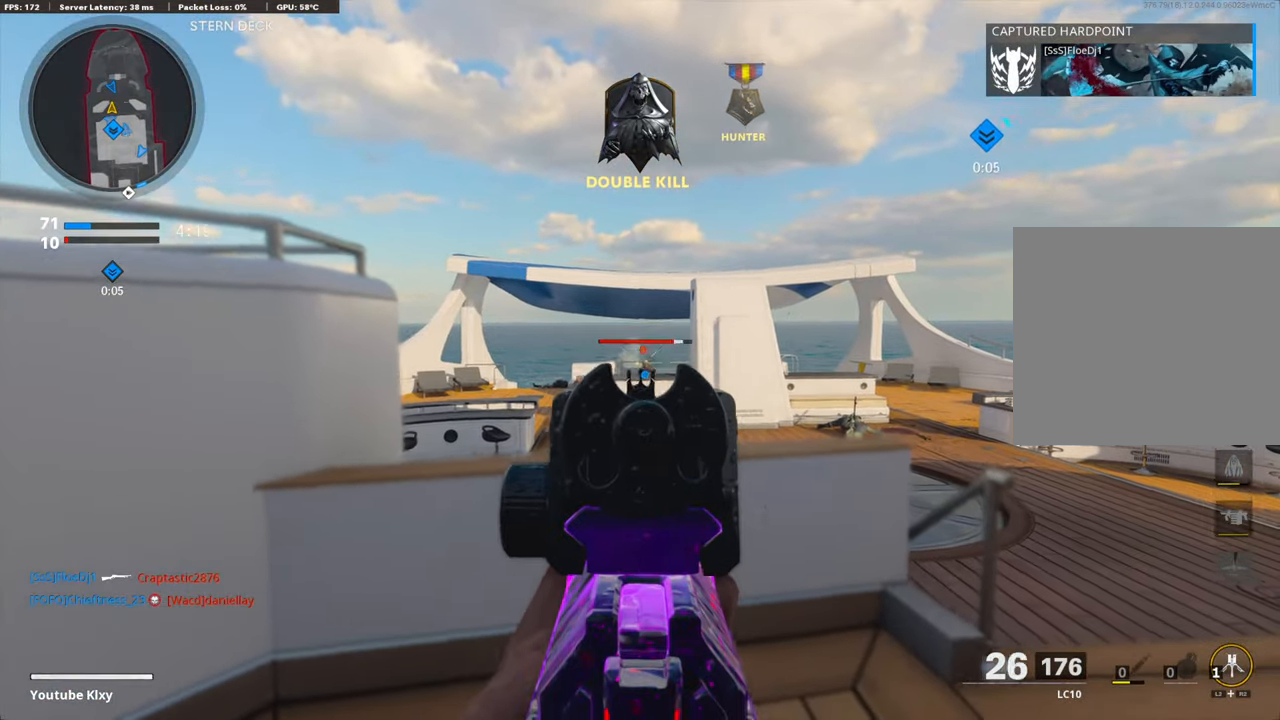
{"buttons": ["L1", "R1"], "left_stick": "left", "right_stick": "down", "events": [[84, "right_stick", "center"], [134, "left_stick", "left"], [301, "right_stick", "down"]]}
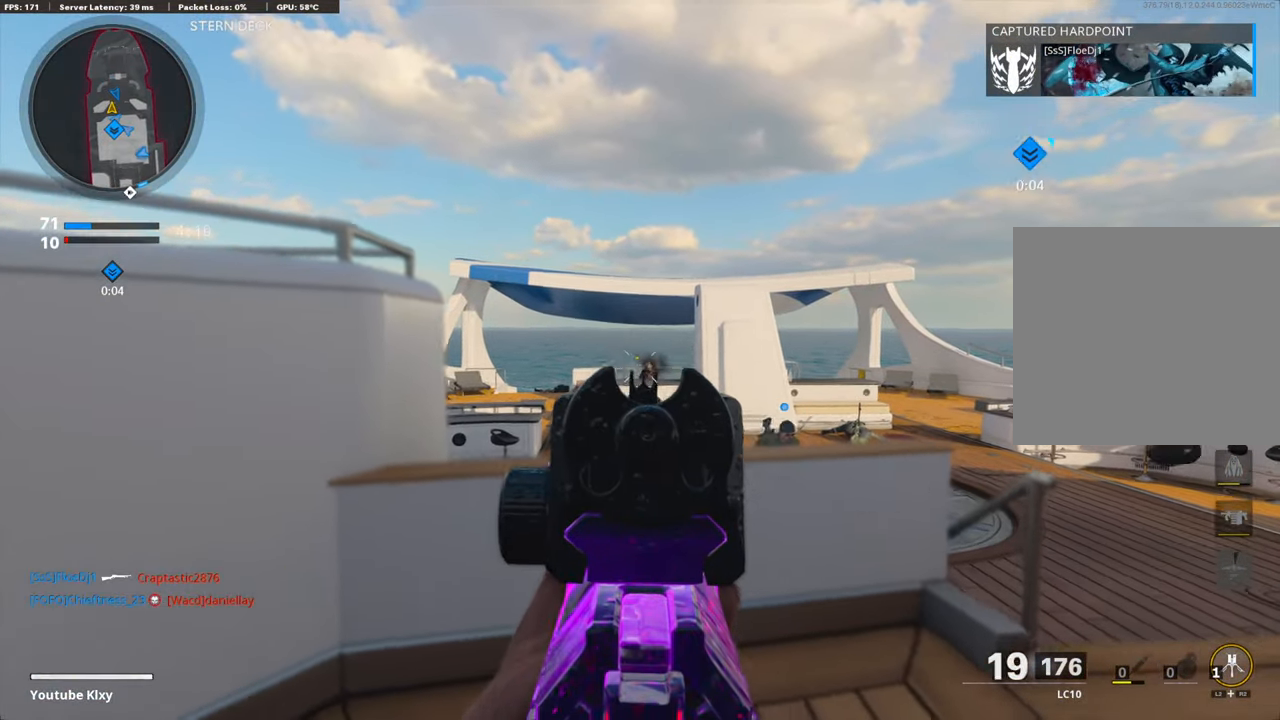
{"buttons": ["R1"], "left_stick": "right", "right_stick": "right", "events": [[67, "left_stick", "center"], [150, "left_stick", "right"], [234, "right_stick", "center"], [334, "right_stick", "up"], [434, "right_stick", "center"], [501, "L1", "up"], [501, "right_stick", "right"]]}
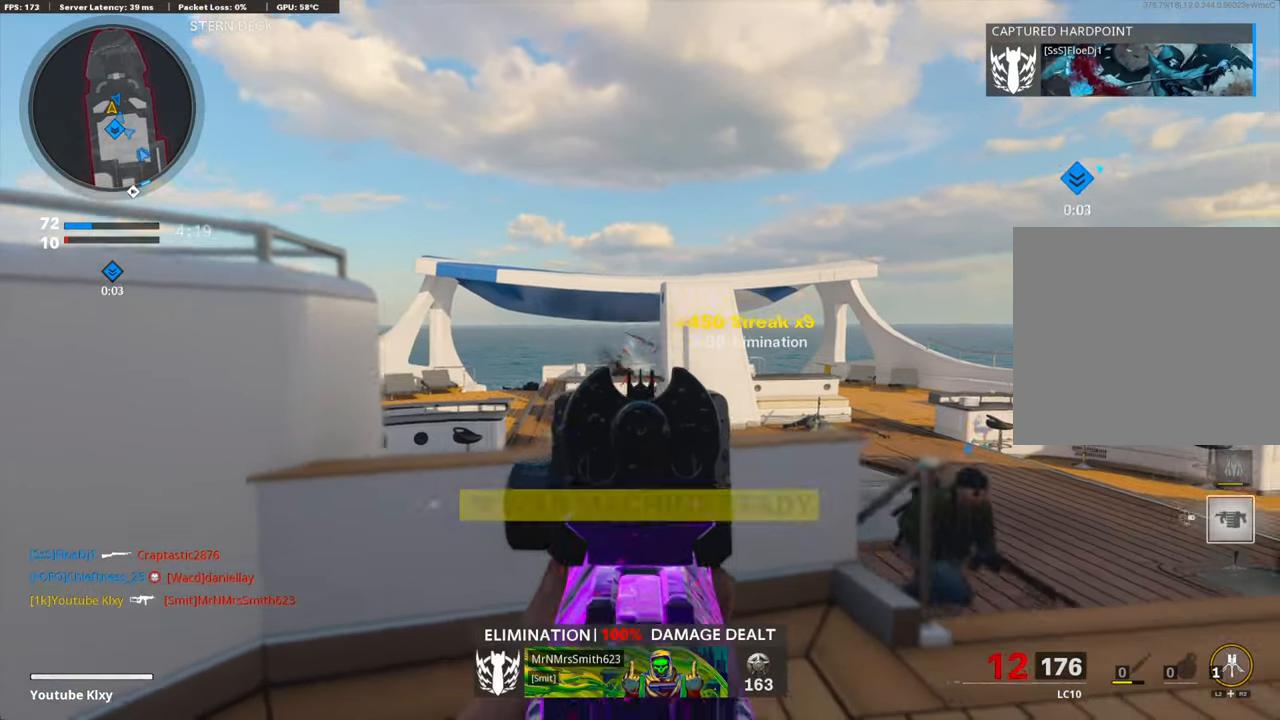
{"buttons": [], "left_stick": "up-left", "right_stick": "center", "events": [[50, "R1", "up"], [134, "left_stick", "up-right"], [167, "L3", "down"], [351, "SQUARE", "down"], [368, "L3", "up"], [384, "right_stick", "center"], [418, "SQUARE", "up"], [418, "left_stick", "up-left"]]}
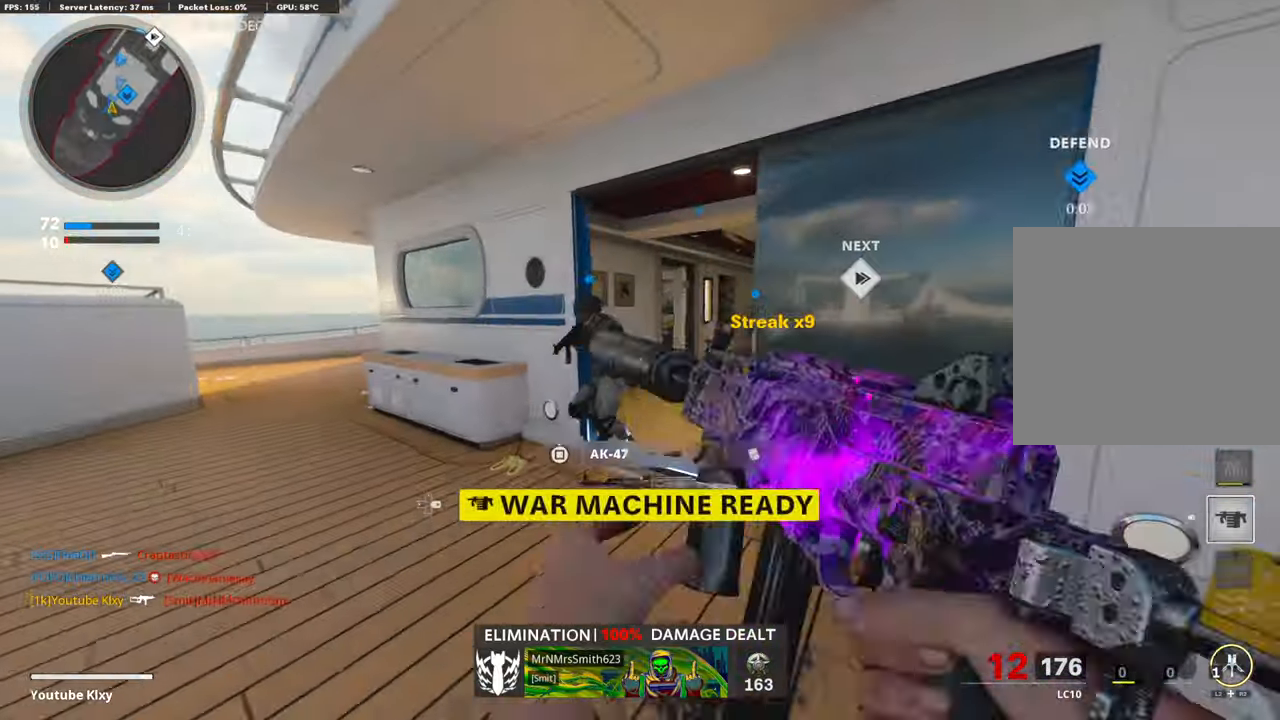
{"buttons": [], "left_stick": "up-left", "right_stick": "center", "events": [[134, "right_stick", "right"], [184, "L3", "down"], [301, "right_stick", "center"], [318, "L3", "up"], [435, "right_stick", "right"], [501, "right_stick", "center"]]}
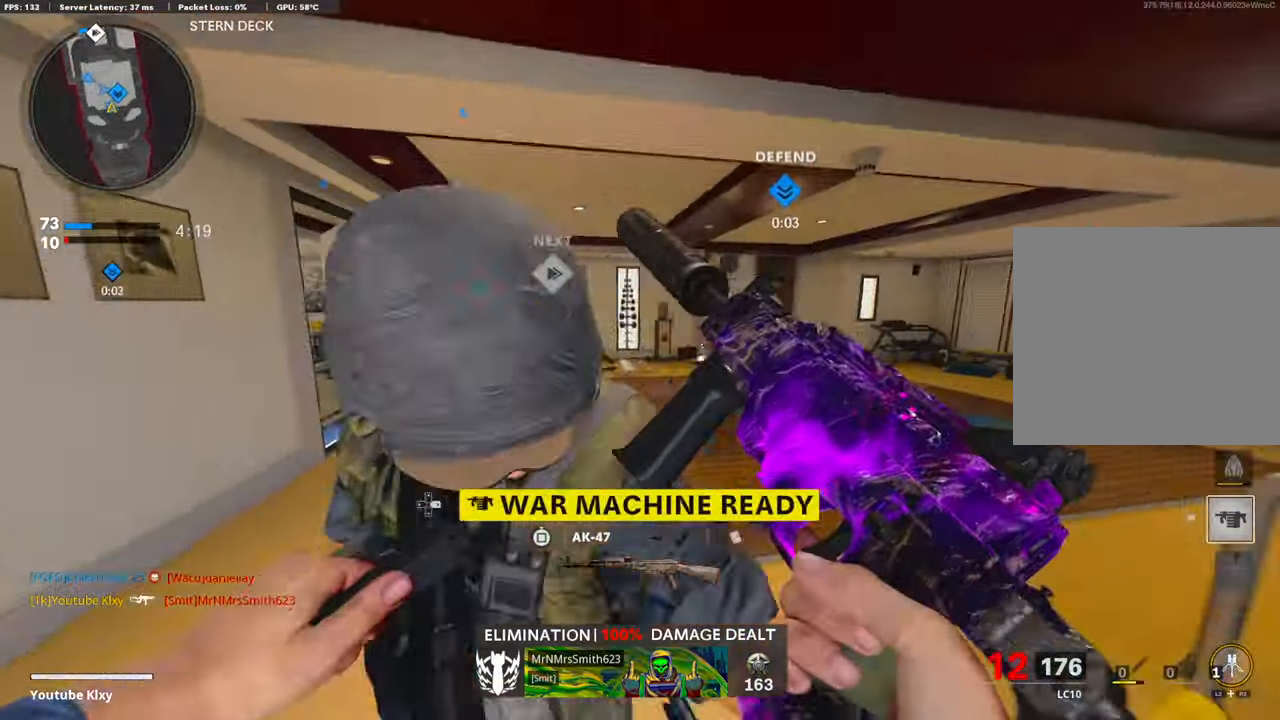
{"buttons": [], "left_stick": "up", "right_stick": "center", "events": [[101, "left_stick", "up"]]}
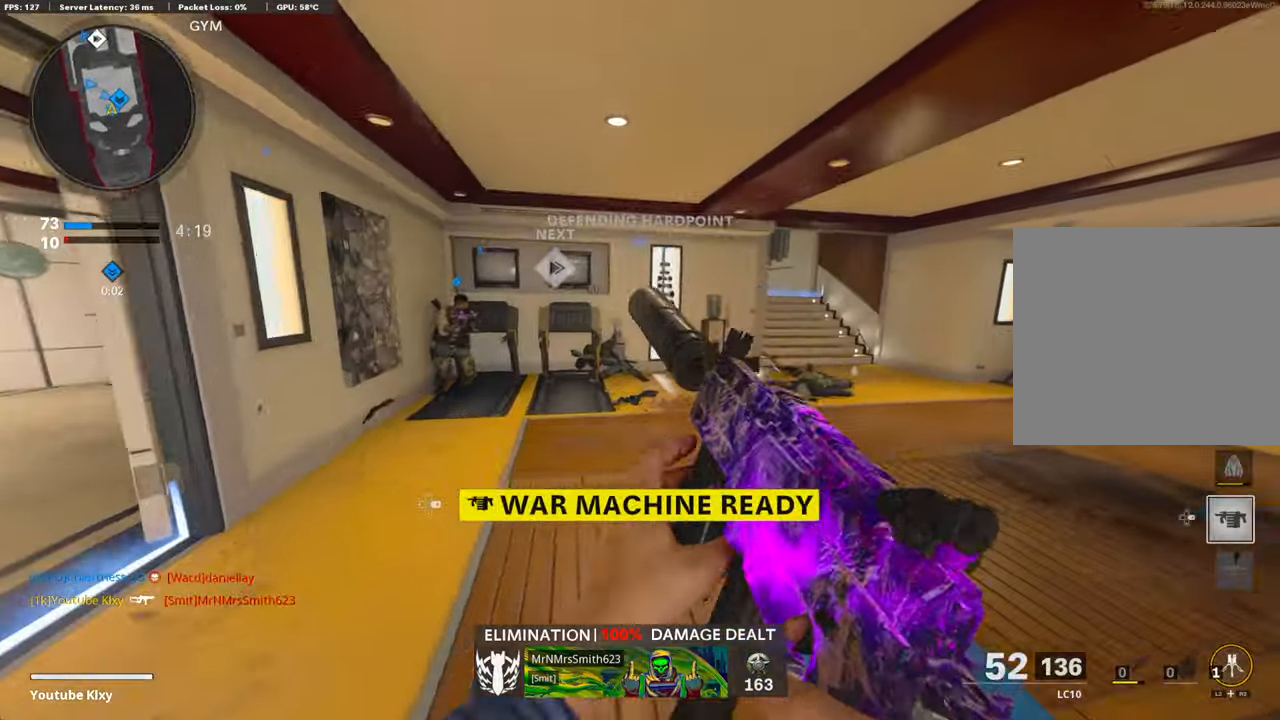
{"buttons": ["R3"], "left_stick": "up", "right_stick": "center", "events": [[34, "right_stick", "right"], [201, "right_stick", "center"], [251, "right_stick", "left"], [401, "right_stick", "center"], [451, "R3", "down"]]}
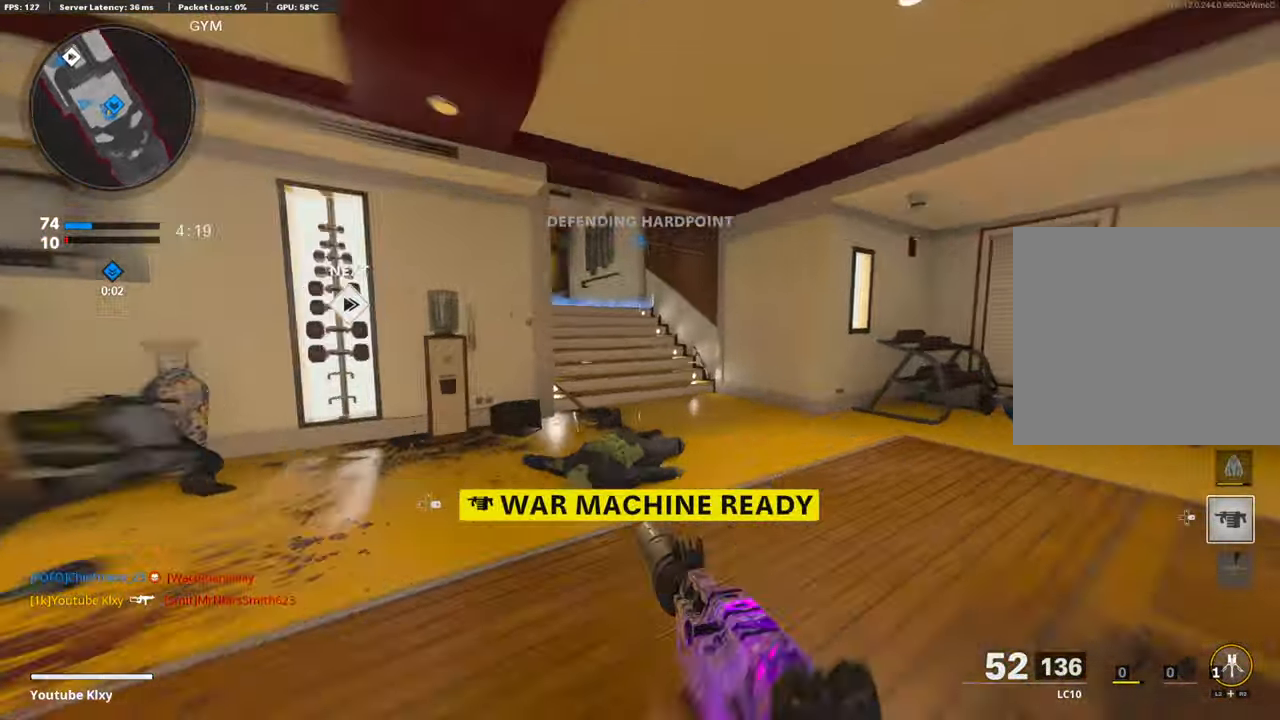
{"buttons": [], "left_stick": "up", "right_stick": "left", "events": [[101, "R3", "up"], [117, "right_stick", "left"], [268, "R3", "down"], [318, "L3", "down"], [368, "R3", "up"], [418, "L3", "up"]]}
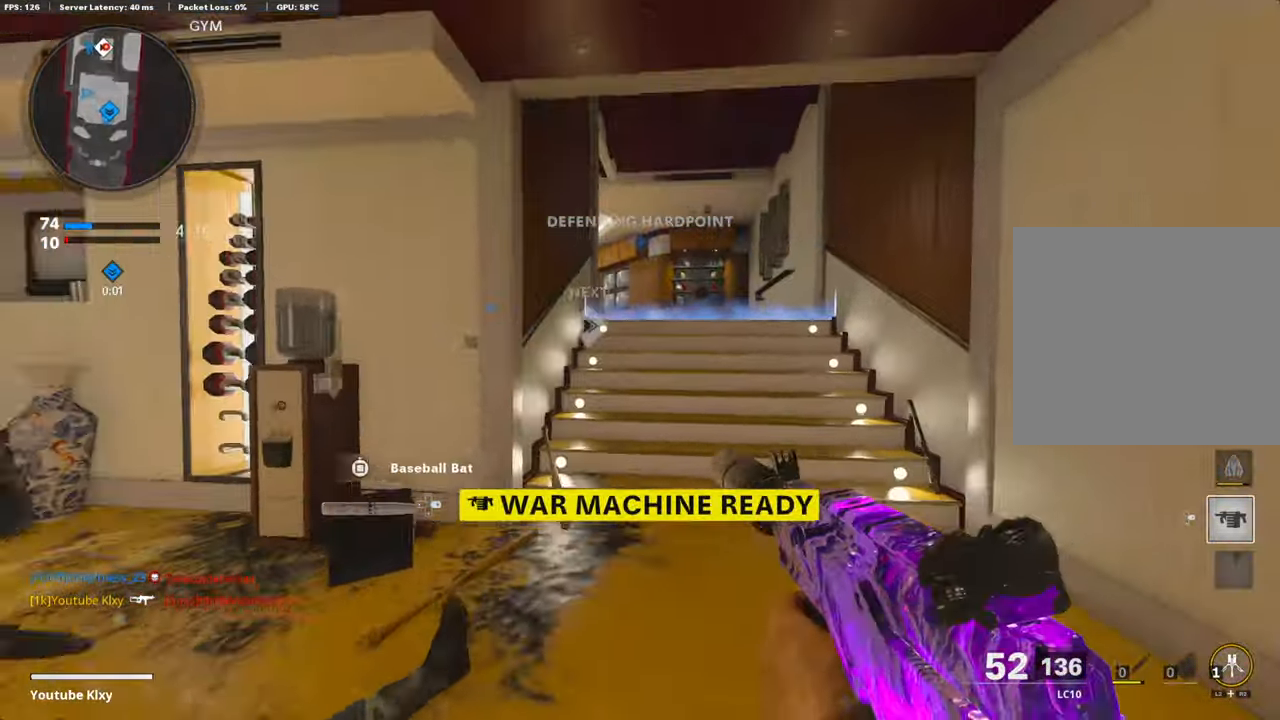
{"buttons": ["L1"], "left_stick": "right", "right_stick": "left", "events": [[50, "right_stick", "center"], [217, "left_stick", "up-right"], [284, "right_stick", "left"], [418, "L1", "down"], [485, "left_stick", "right"]]}
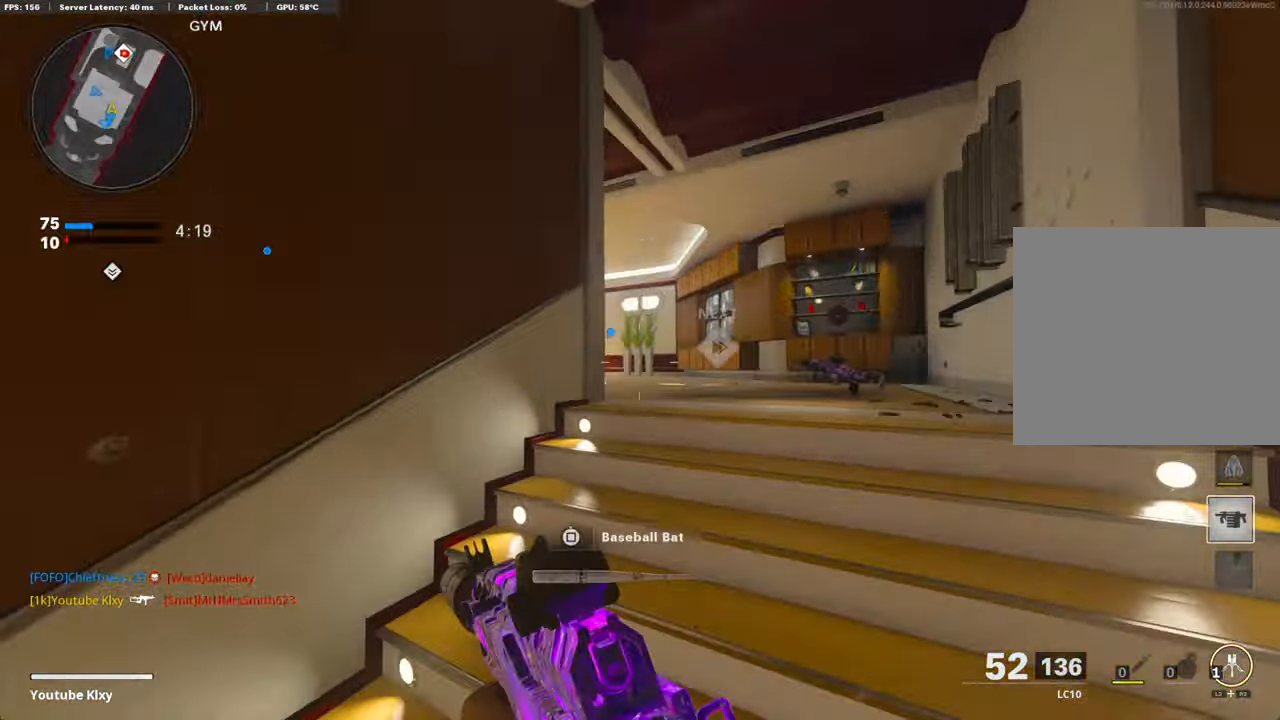
{"buttons": [], "left_stick": "up-right", "right_stick": "center", "events": [[167, "left_stick", "up-right"], [501, "L1", "up"], [501, "right_stick", "center"]]}
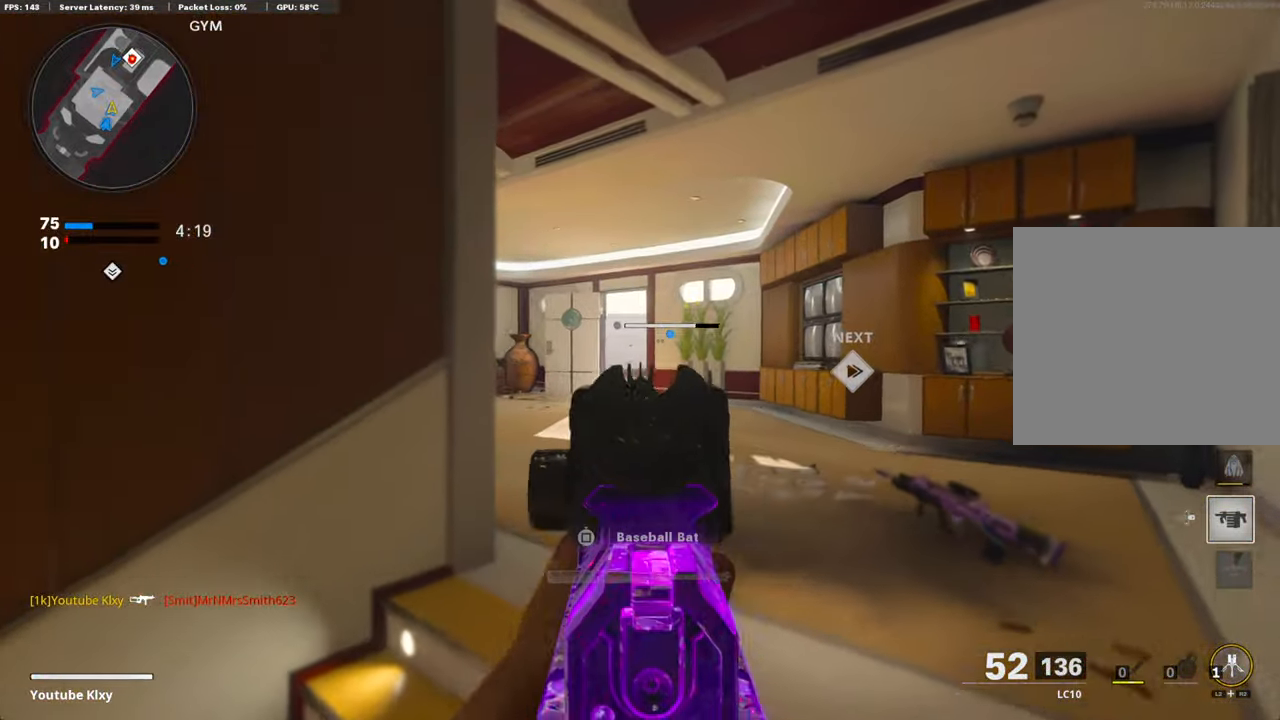
{"buttons": ["TRIANGLE"], "left_stick": "up-left", "right_stick": "center", "events": [[100, "L3", "down"], [117, "left_stick", "up"], [267, "L3", "up"], [267, "left_stick", "up-left"], [284, "TRIANGLE", "down"], [384, "TRIANGLE", "up"], [451, "TRIANGLE", "down"]]}
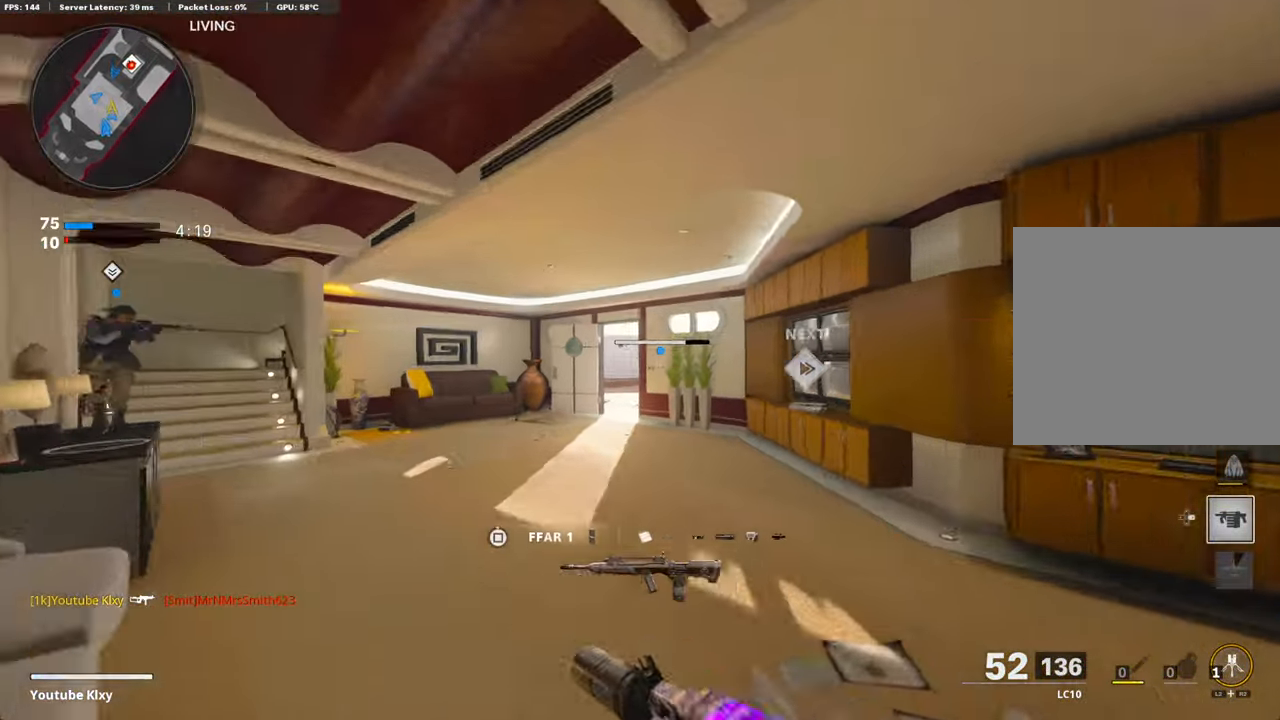
{"buttons": [], "left_stick": "up-left", "right_stick": "right", "events": [[34, "TRIANGLE", "up"], [301, "right_stick", "right"], [368, "R3", "down"], [468, "R3", "up"]]}
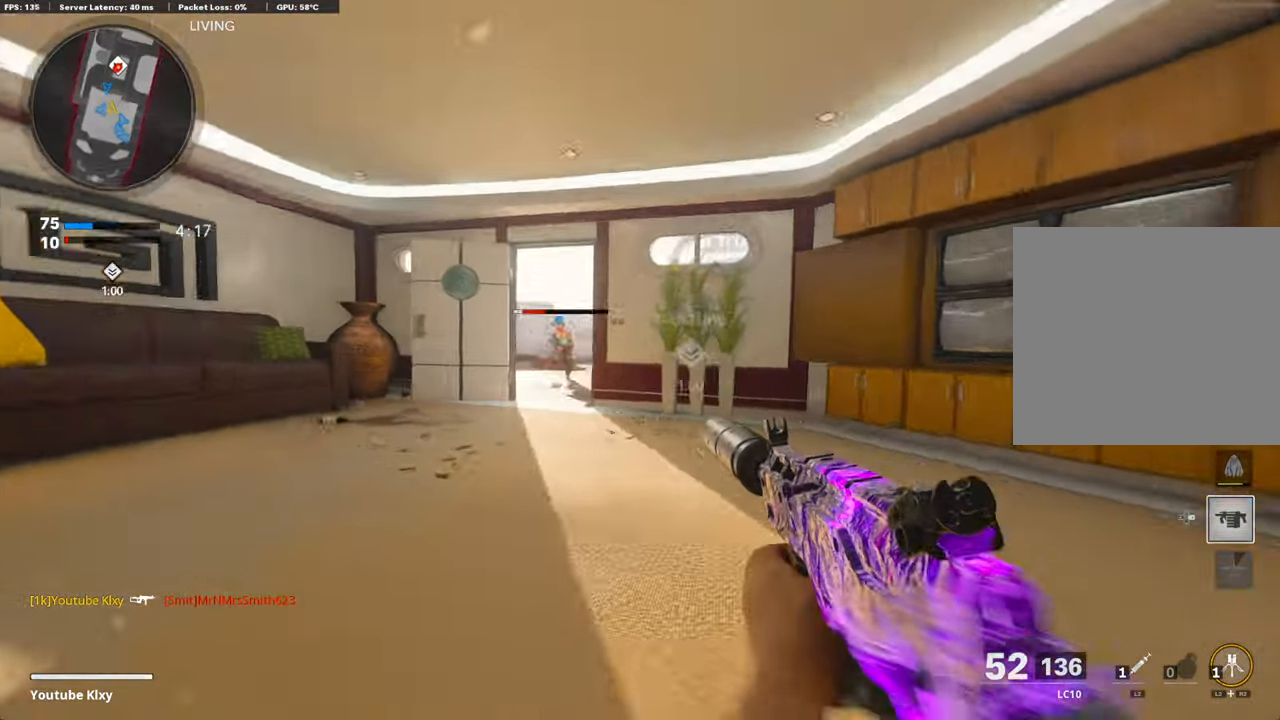
{"buttons": ["L1"], "left_stick": "down-right", "right_stick": "right", "events": [[34, "right_stick", "center"], [117, "L1", "down"], [184, "left_stick", "left"], [251, "right_stick", "right"], [351, "left_stick", "center"], [401, "left_stick", "right"], [501, "left_stick", "down-right"]]}
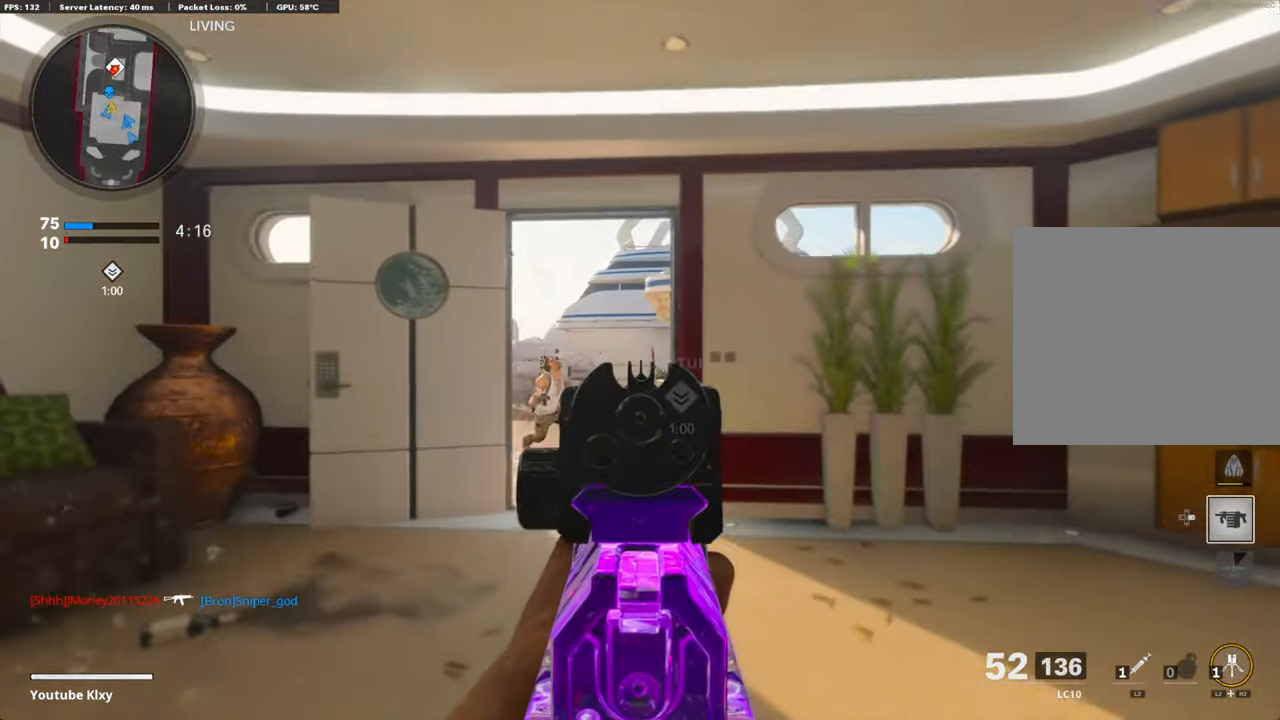
{"buttons": ["L1", "R1"], "left_stick": "right", "right_stick": "center", "events": [[17, "left_stick", "right"], [34, "left_stick", "left"], [218, "R1", "down"], [234, "right_stick", "down-right"], [351, "right_stick", "down"], [368, "left_stick", "right"], [451, "right_stick", "center"]]}
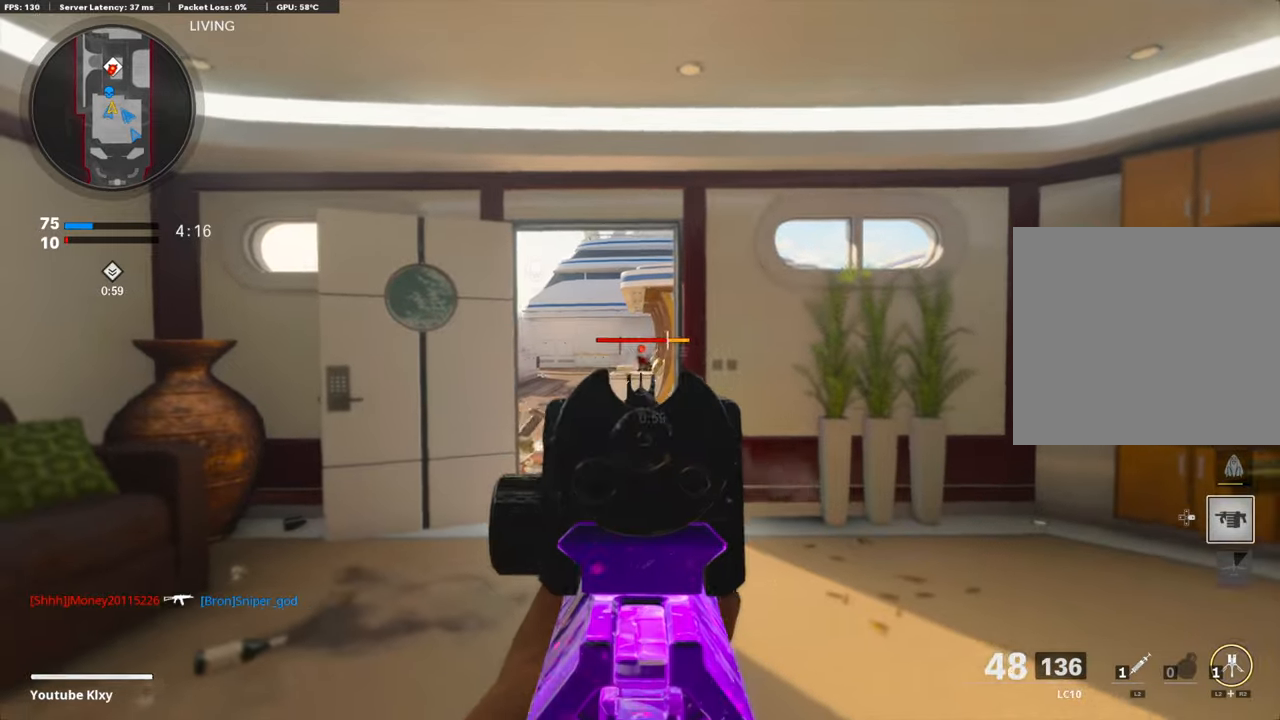
{"buttons": ["L1", "R1"], "left_stick": "down-left", "right_stick": "center", "events": [[133, "left_stick", "left"], [367, "left_stick", "center"], [484, "left_stick", "down-left"]]}
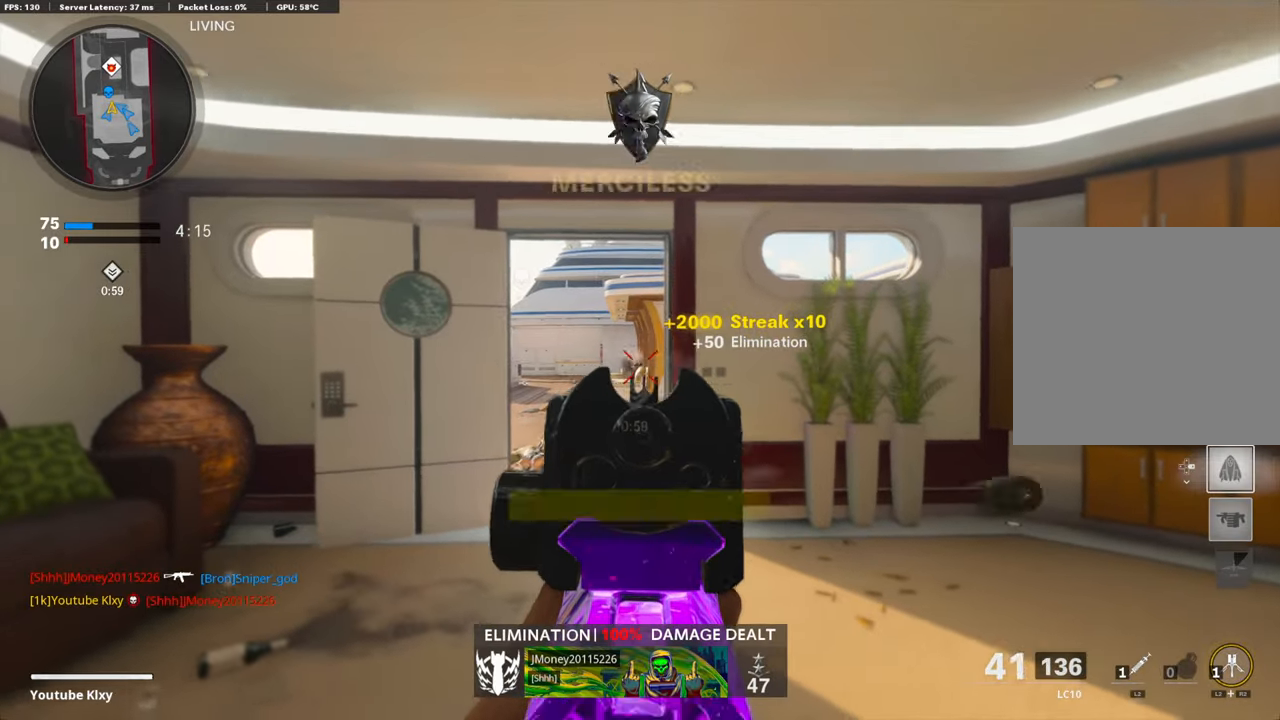
{"buttons": [], "left_stick": "up-left", "right_stick": "left", "events": [[217, "L1", "up"], [217, "right_stick", "down-left"], [234, "R1", "up"], [267, "right_stick", "left"], [467, "left_stick", "up-left"]]}
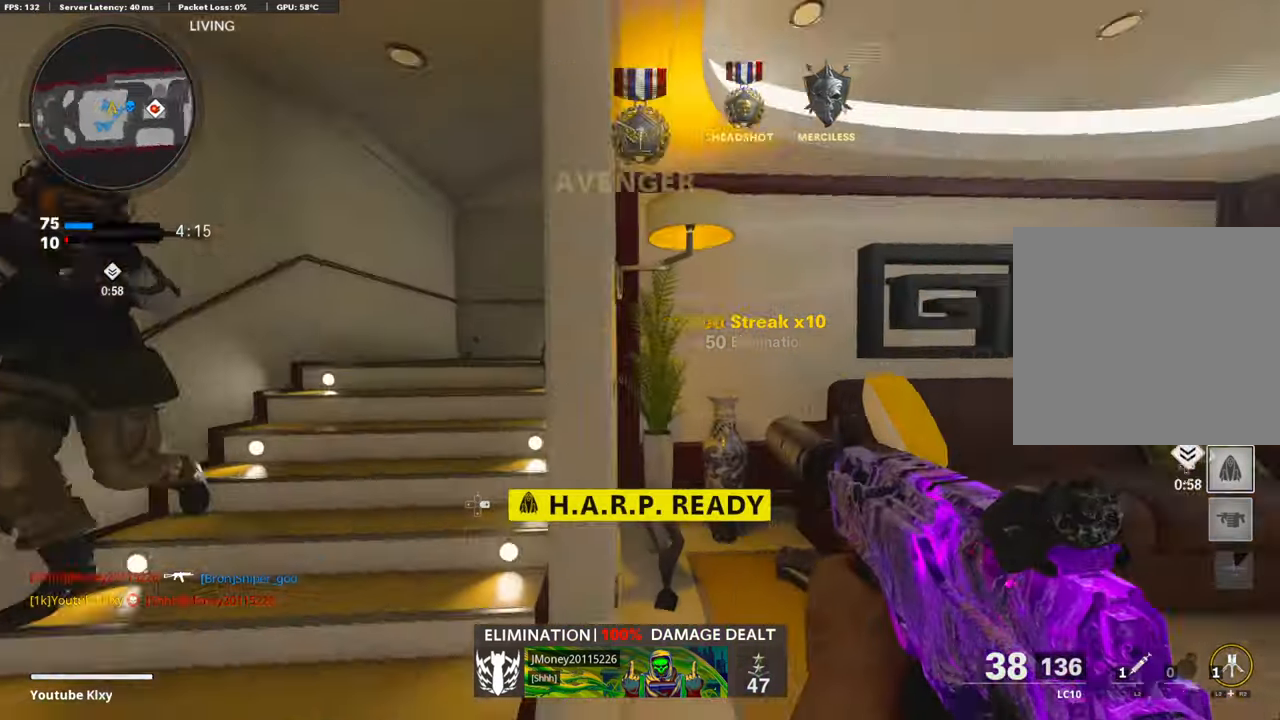
{"buttons": [], "left_stick": "up", "right_stick": "right", "events": [[17, "L3", "down"], [67, "right_stick", "center"], [217, "L3", "up"], [217, "SQUARE", "down"], [217, "left_stick", "up"], [284, "SQUARE", "up"], [401, "right_stick", "right"]]}
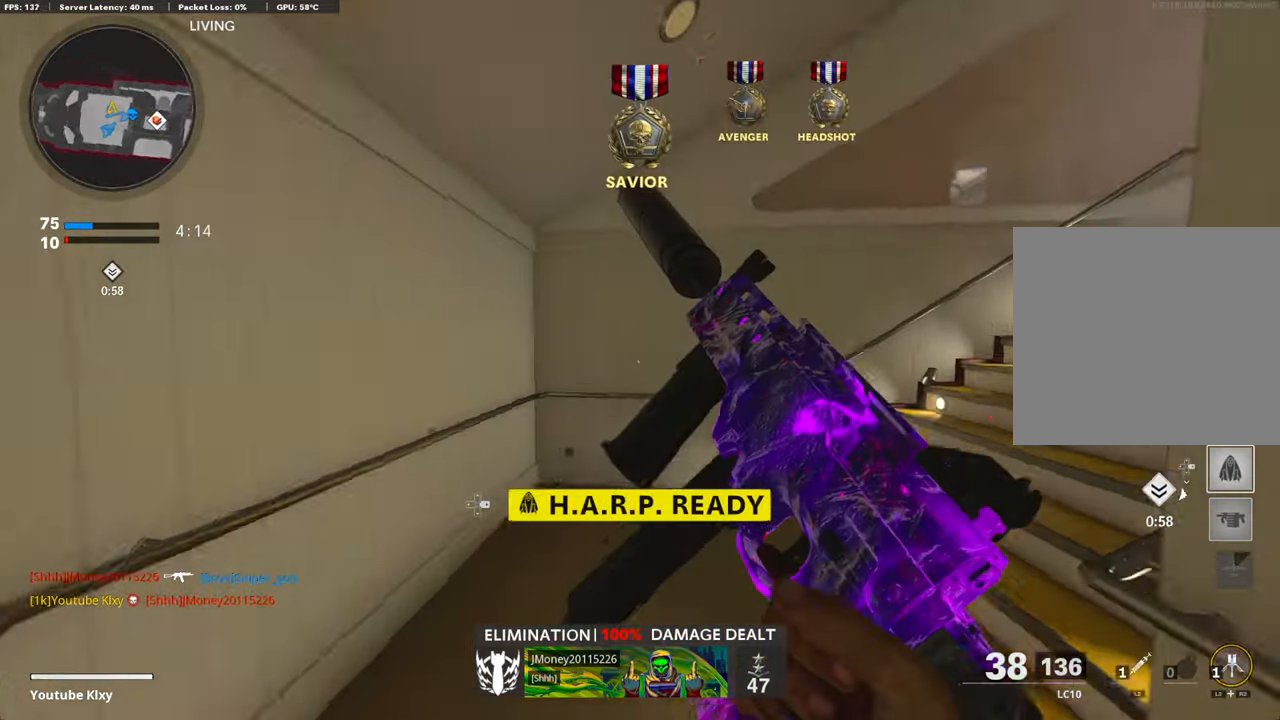
{"buttons": [], "left_stick": "up", "right_stick": "center", "events": [[200, "right_stick", "center"], [317, "right_stick", "right"], [484, "right_stick", "center"]]}
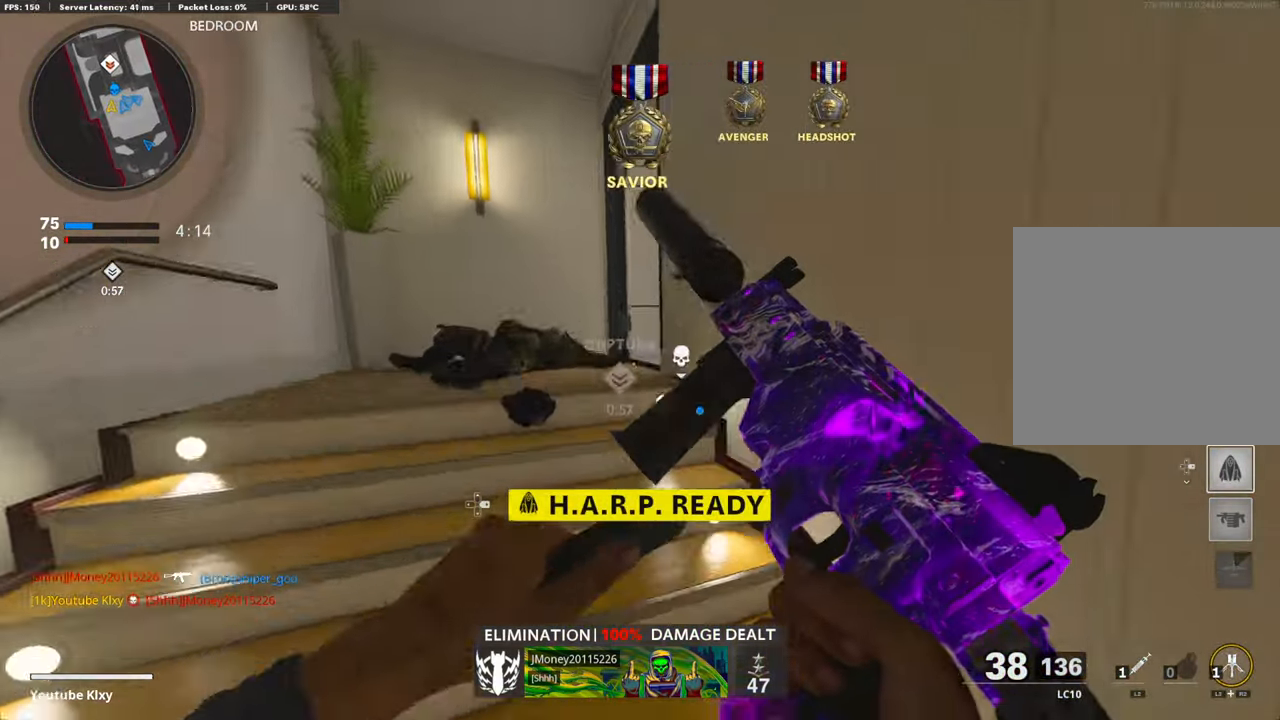
{"buttons": [], "left_stick": "up", "right_stick": "right", "events": [[384, "right_stick", "right"]]}
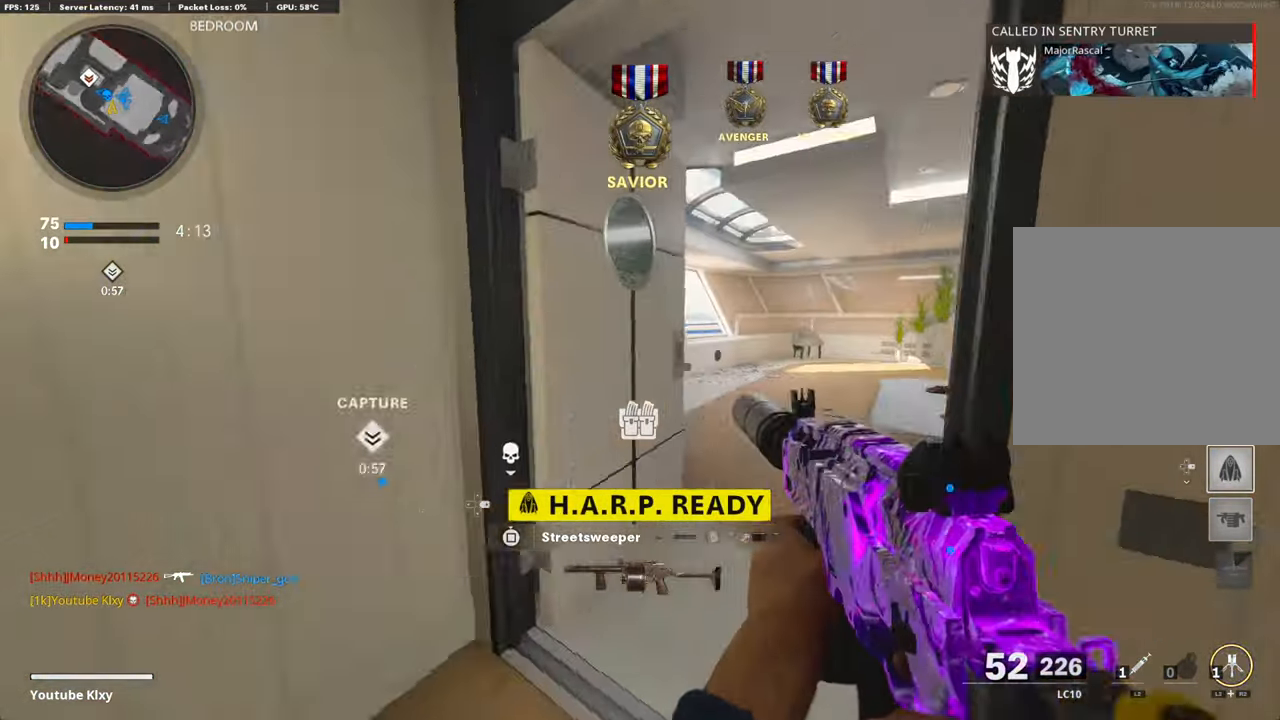
{"buttons": [], "left_stick": "up", "right_stick": "left", "events": [[83, "right_stick", "center"], [384, "right_stick", "left"]]}
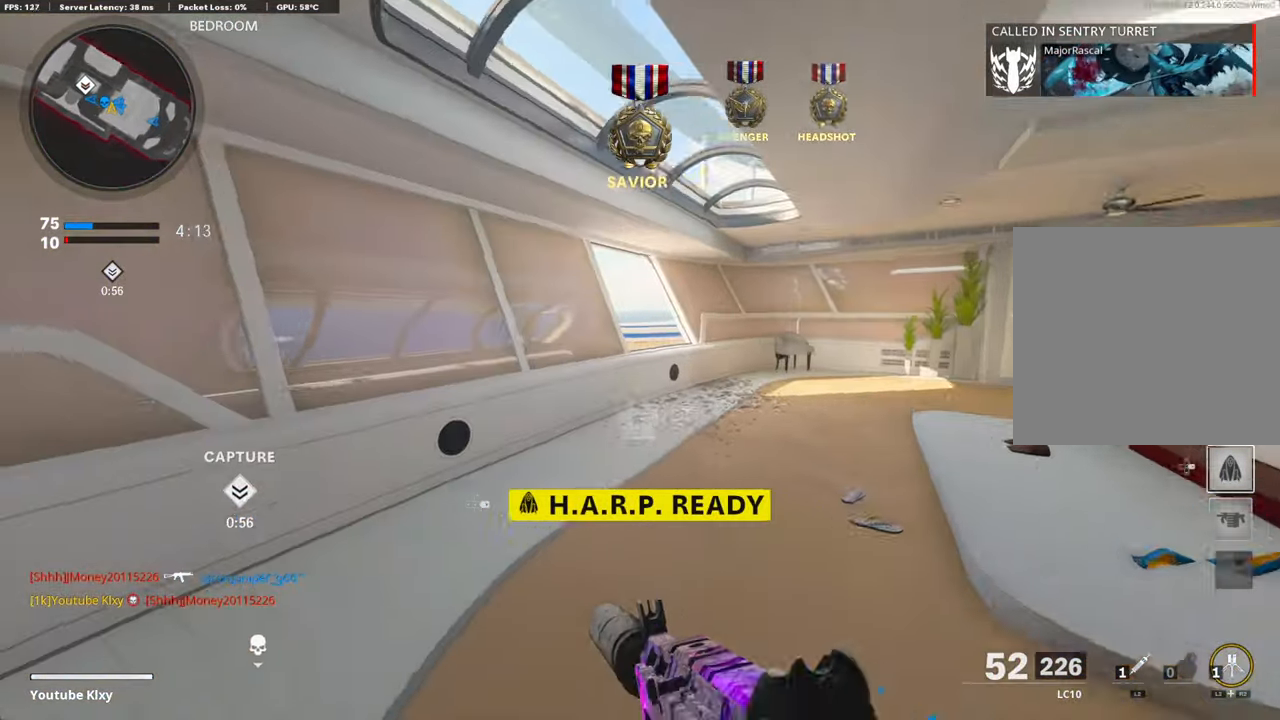
{"buttons": [], "left_stick": "up", "right_stick": "center", "events": [[67, "right_stick", "center"], [83, "R3", "down"], [150, "R3", "up"], [250, "right_stick", "left"], [267, "R3", "down"], [300, "L3", "down"], [367, "R3", "up"], [401, "L3", "up"], [434, "right_stick", "center"]]}
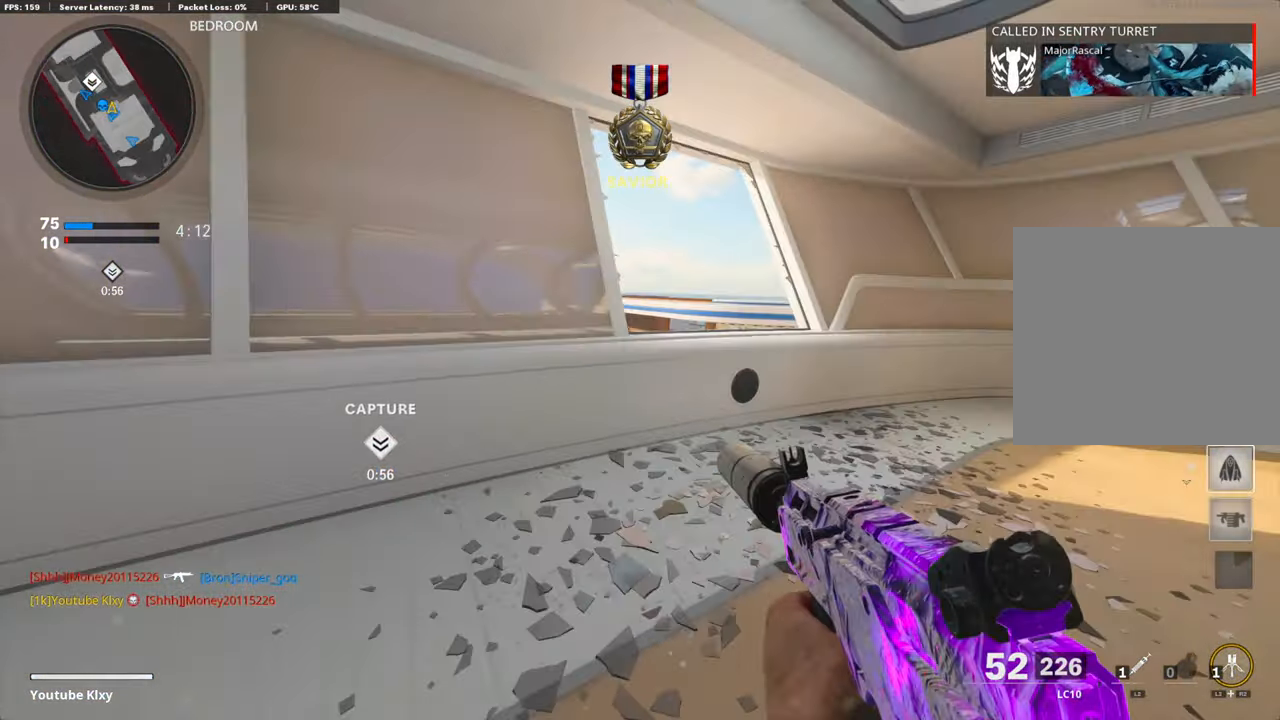
{"buttons": ["L1"], "left_stick": "up-right", "right_stick": "left", "events": [[16, "L3", "down"], [67, "right_stick", "down-left"], [83, "L1", "down"], [133, "L3", "up"], [167, "left_stick", "up-right"], [167, "right_stick", "center"], [317, "right_stick", "left"]]}
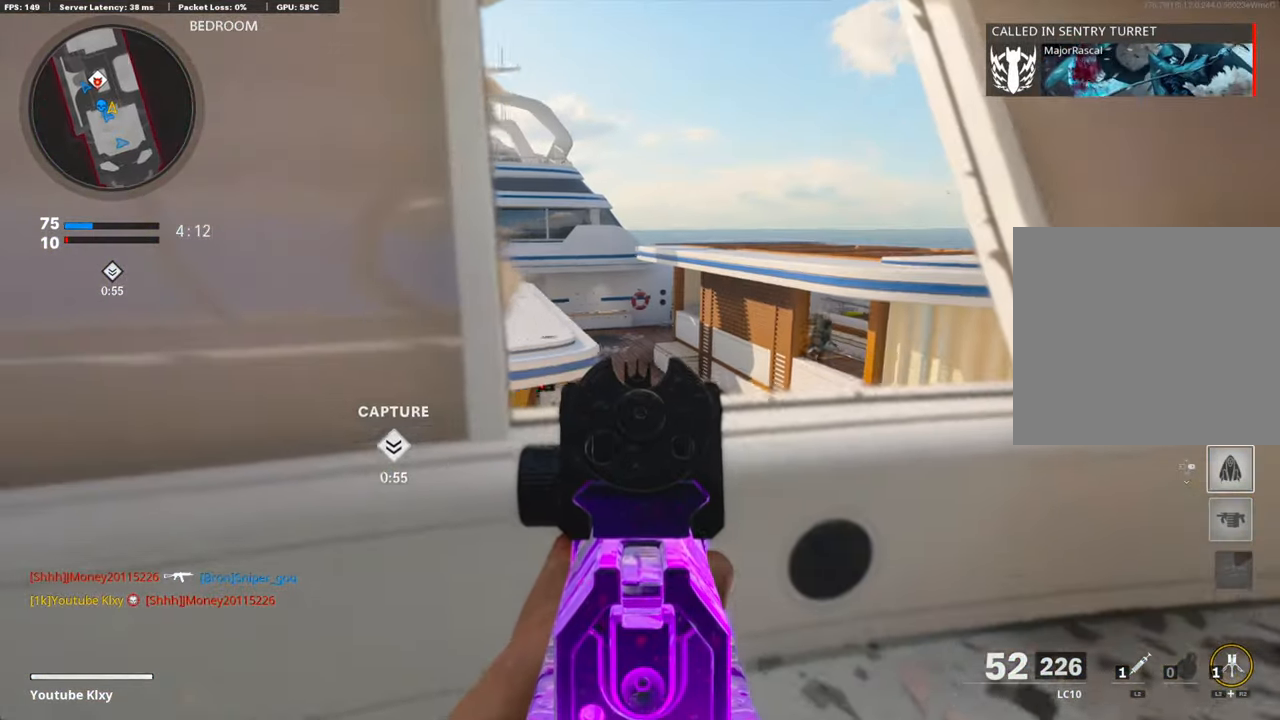
{"buttons": ["L1", "R1"], "left_stick": "left", "right_stick": "right", "events": [[217, "right_stick", "right"], [317, "left_stick", "left"], [417, "R1", "down"]]}
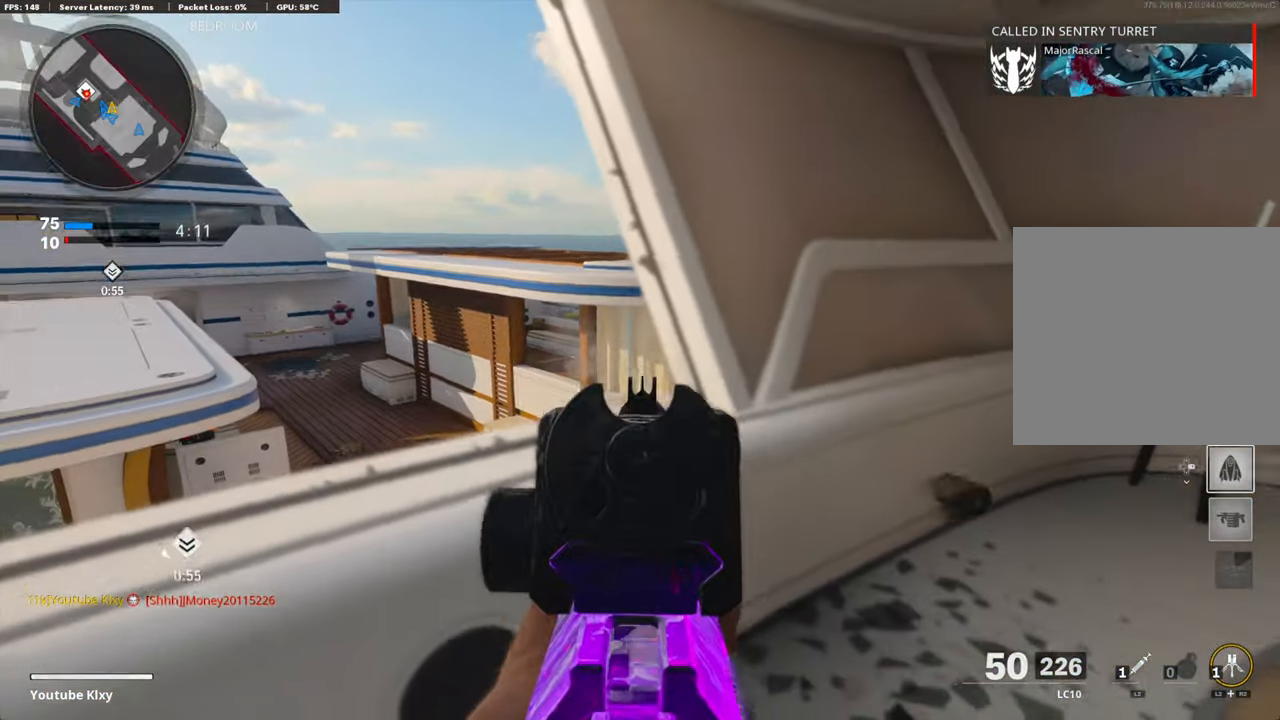
{"buttons": [], "left_stick": "up-left", "right_stick": "down-right", "events": [[33, "R1", "up"], [67, "L1", "up"], [83, "right_stick", "down-right"], [100, "left_stick", "up-left"], [200, "L3", "down"], [234, "CROSS", "down"], [267, "right_stick", "center"], [316, "L3", "up"], [333, "right_stick", "down"], [350, "CROSS", "up"], [483, "right_stick", "down-right"]]}
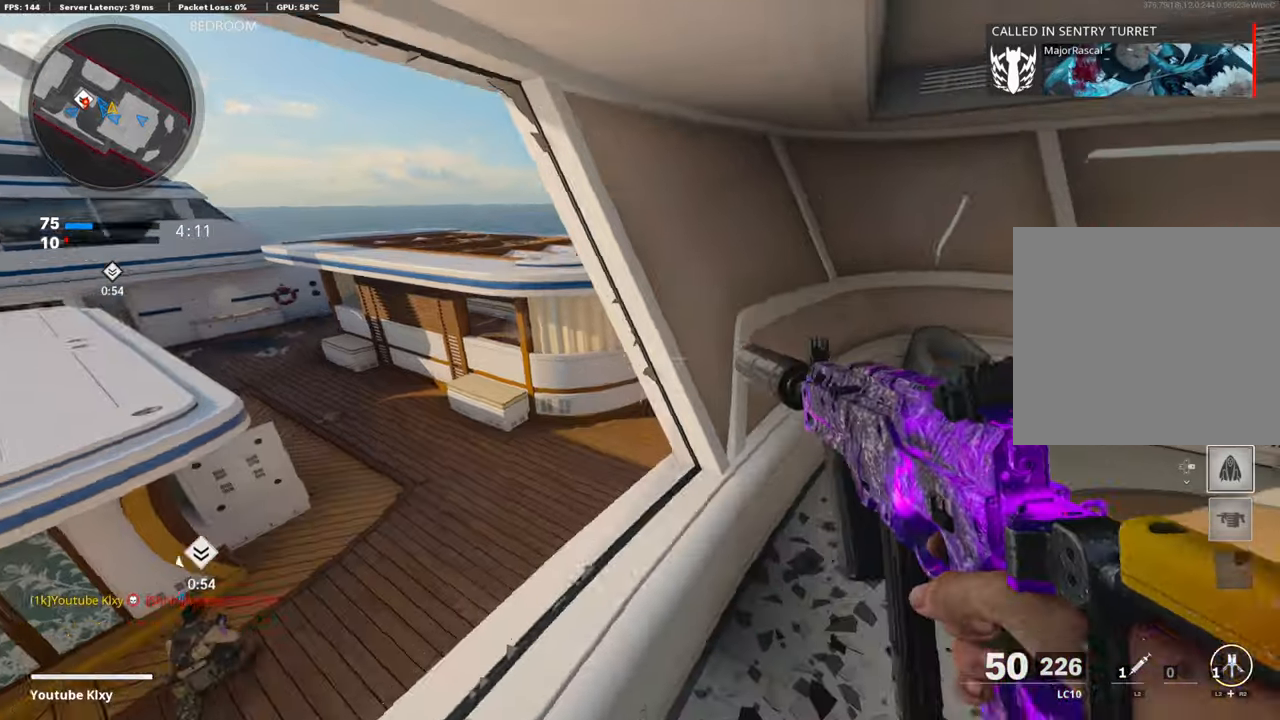
{"buttons": ["L1"], "left_stick": "up-left", "right_stick": "center", "events": [[167, "left_stick", "left"], [184, "L1", "down"], [184, "right_stick", "center"], [334, "left_stick", "up-left"], [334, "right_stick", "right"], [418, "right_stick", "center"]]}